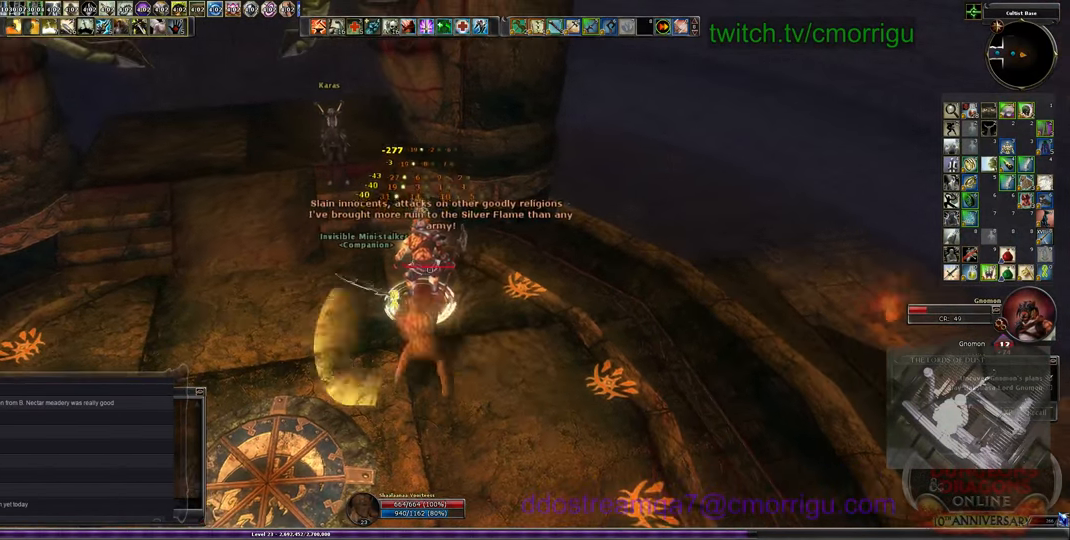
Gameplay with keyboard; each line is a JSON object with the keys held at the frame after it. "events" lists presses ("down") and releases ("up") of ".", "/", "0", "1", "2", "3", "4", "5", "6", "7", "8", "9", "a", "b", "backslash", "backspace", "c", "caps_lock", "comma", "ctrl_l", "ctrl_r", "d", "e", "equals", "escape", "f", "f1", "f10", "f11", "f12", "f2", "f3", "f4", "f5", "f6", "f7", "f8", "f9", "g", "h", "i", "j", "k", "l", "lbracket", "m", "minus", "n", "o", "p", "q", "quote", "r", "rbracket", "return", "s", "semicolon", "shift_l", "shift_r", "space", "t", "tab", "tilde", "u", "v", "w", "x", "y" and "z" between this image and that frame as [ms after this image, input, new state], when the widget could be followed in between. No other keys are recorded. Mouse input is not recorded.
{"keys": [], "events": []}
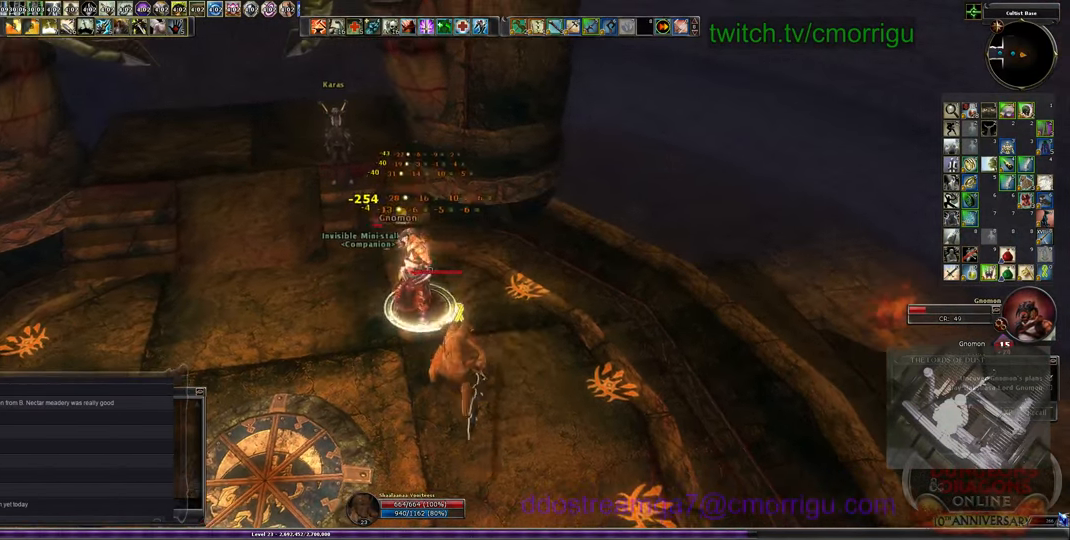
{"keys": [], "events": [[100, "1", "down"], [367, "1", "up"]]}
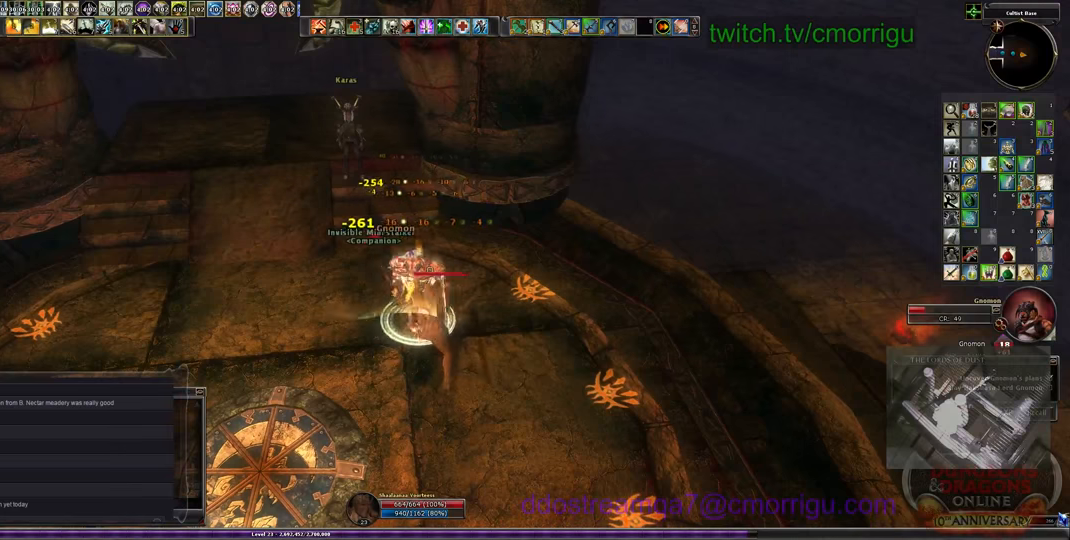
{"keys": ["2"], "events": [[467, "2", "down"]]}
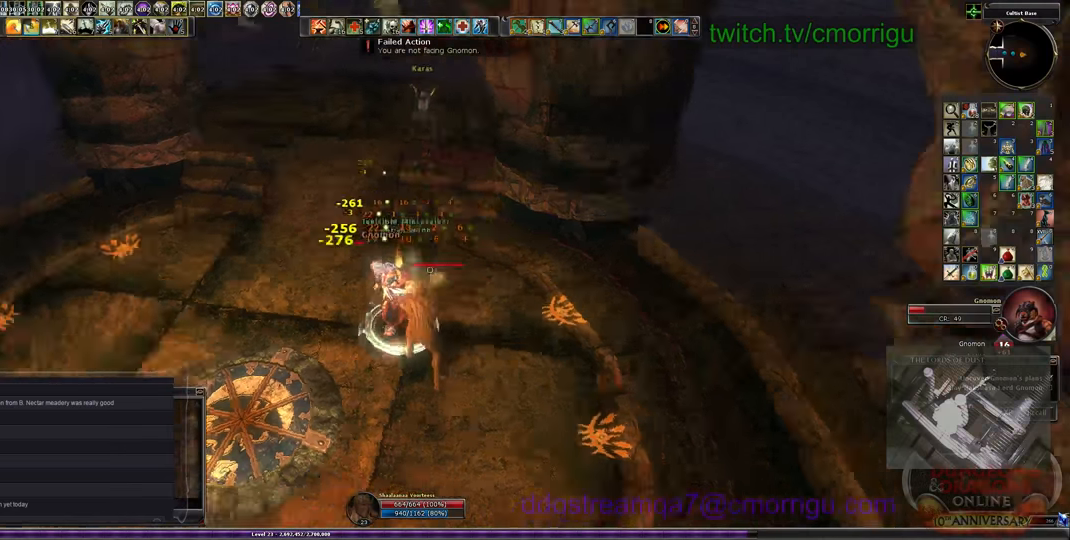
{"keys": [], "events": [[134, "2", "up"]]}
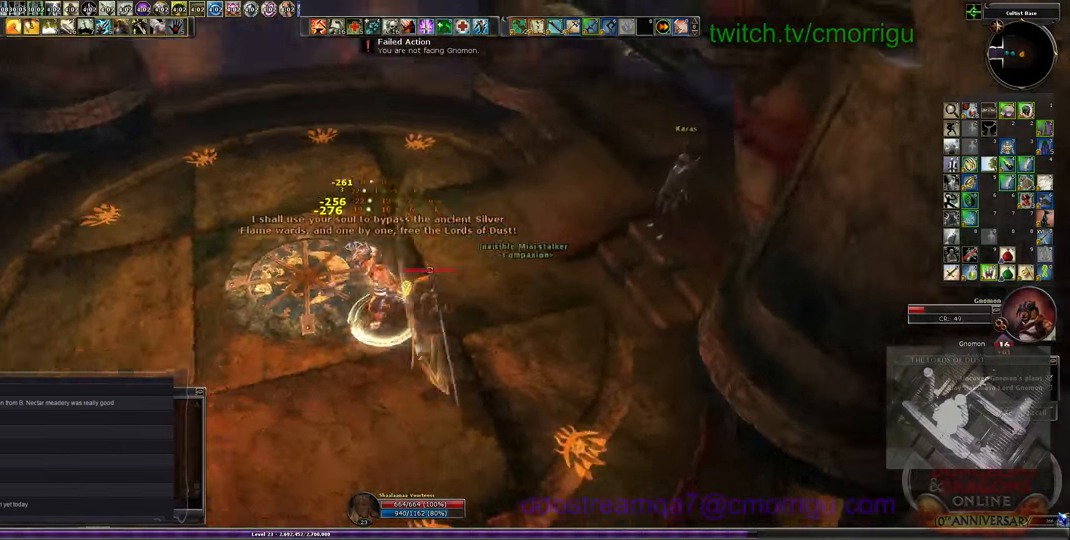
{"keys": ["w"], "events": [[367, "w", "down"]]}
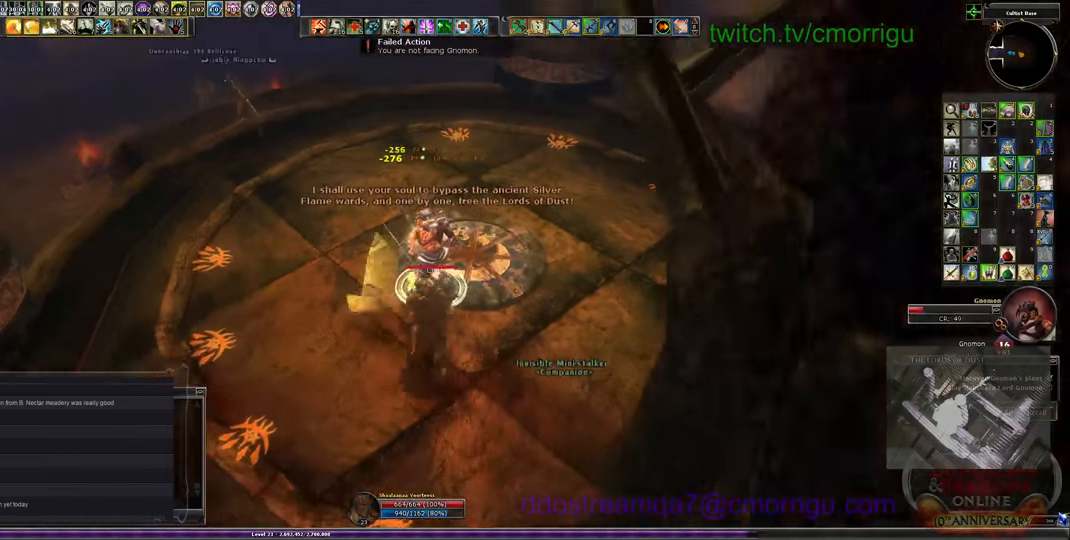
{"keys": [], "events": [[167, "w", "up"]]}
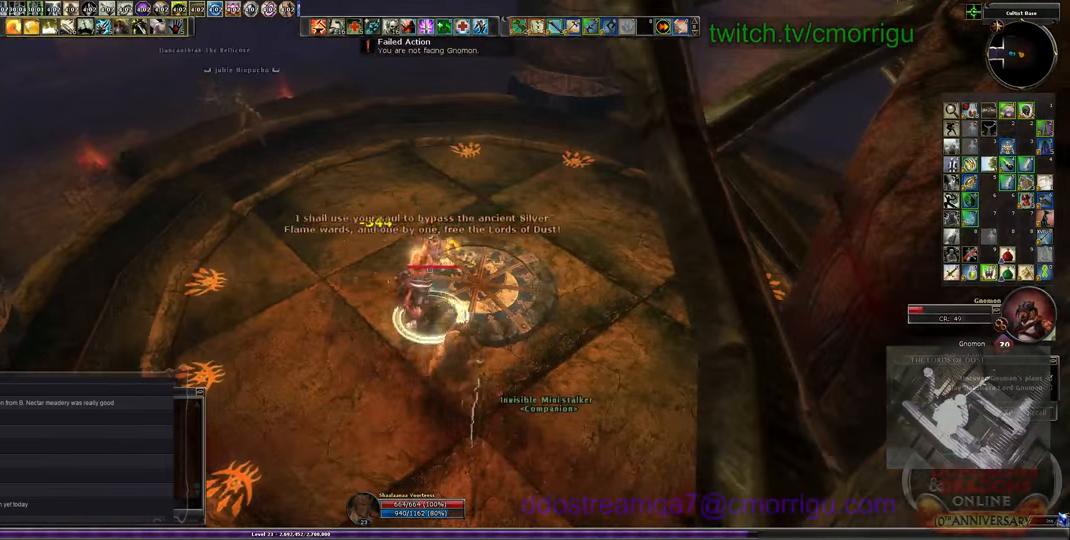
{"keys": [], "events": []}
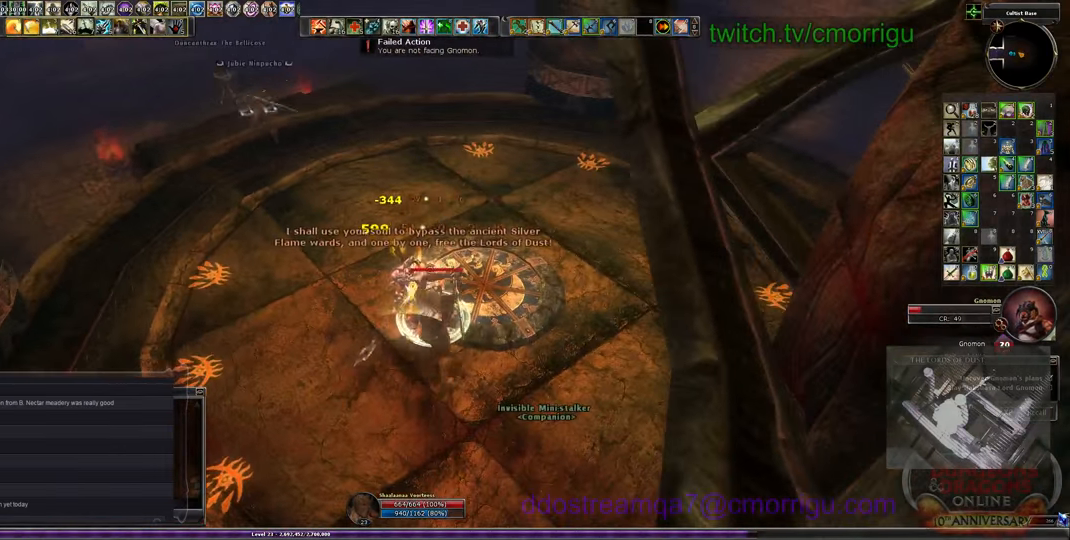
{"keys": [], "events": []}
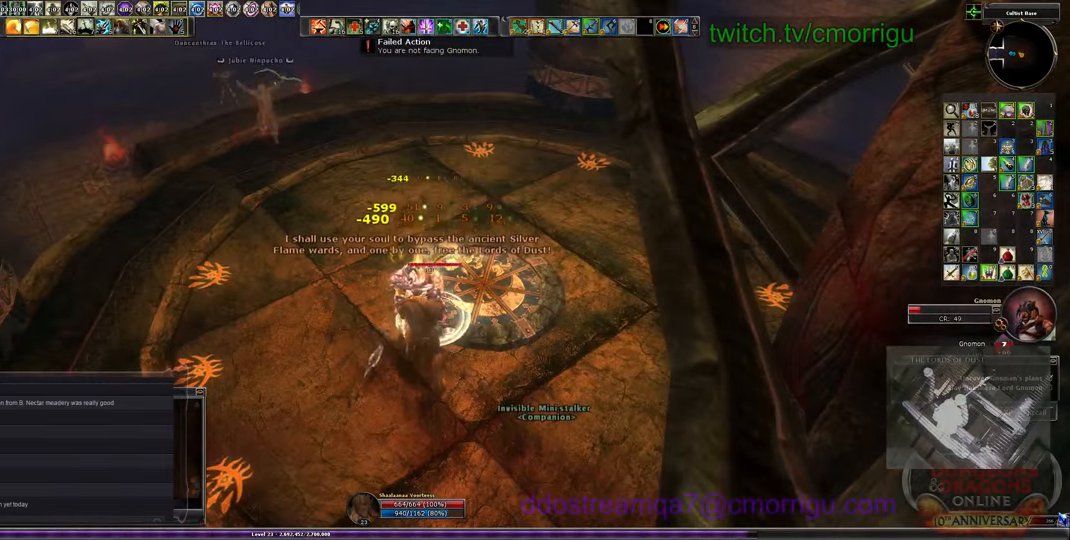
{"keys": [], "events": []}
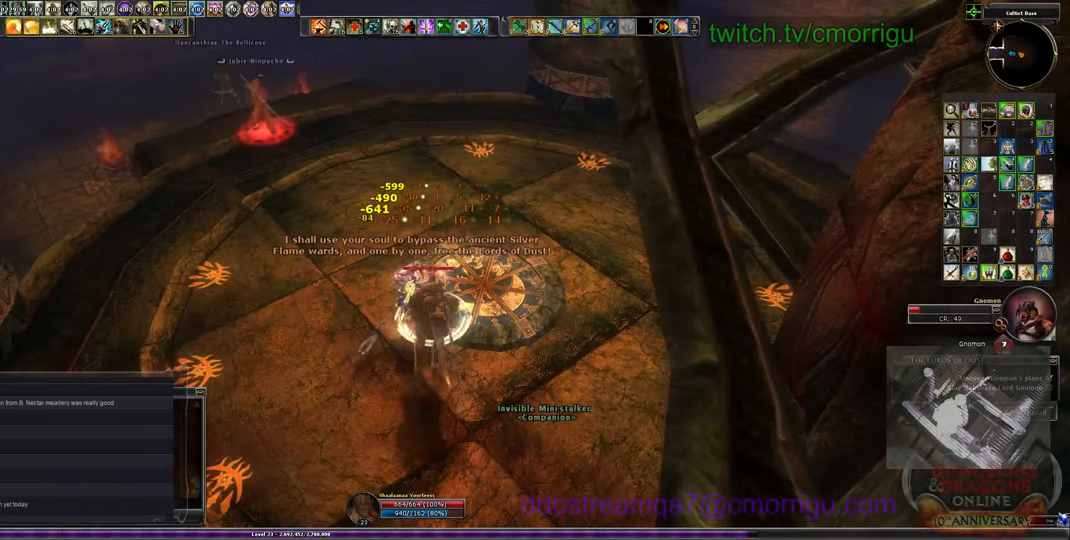
{"keys": [], "events": [[267, "1", "down"], [500, "1", "up"]]}
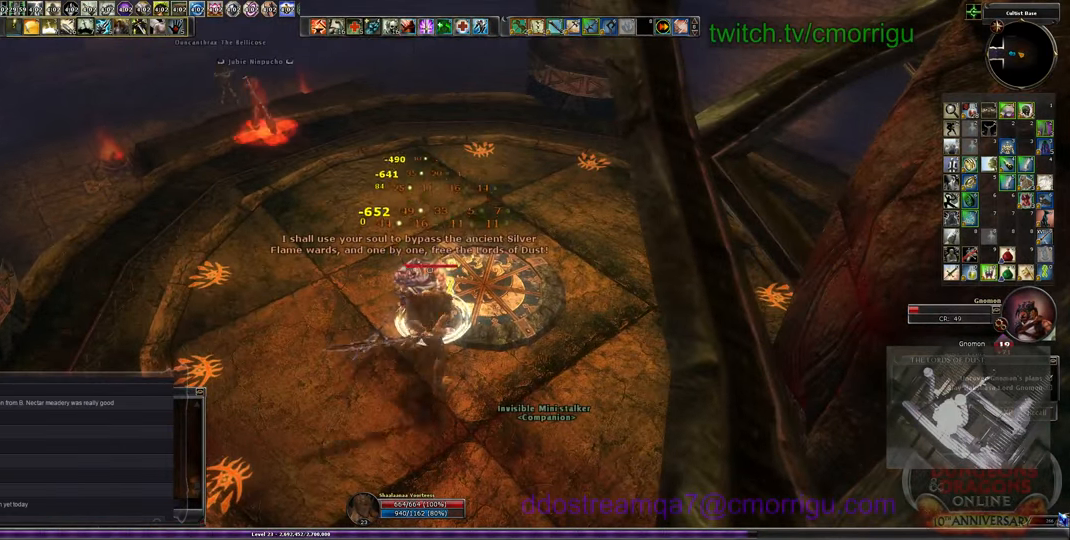
{"keys": [], "events": []}
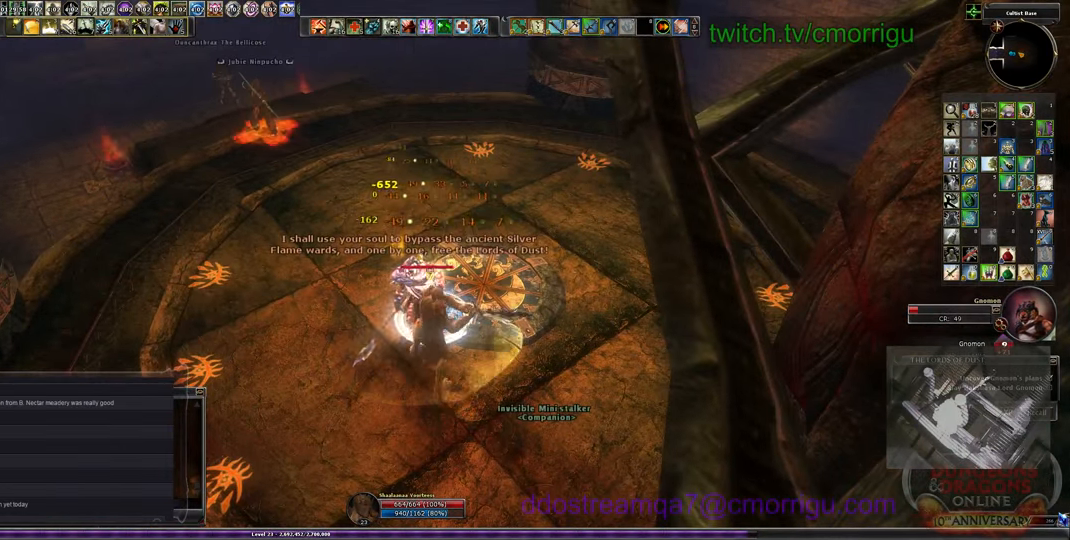
{"keys": [], "events": [[67, "2", "down"], [234, "2", "up"]]}
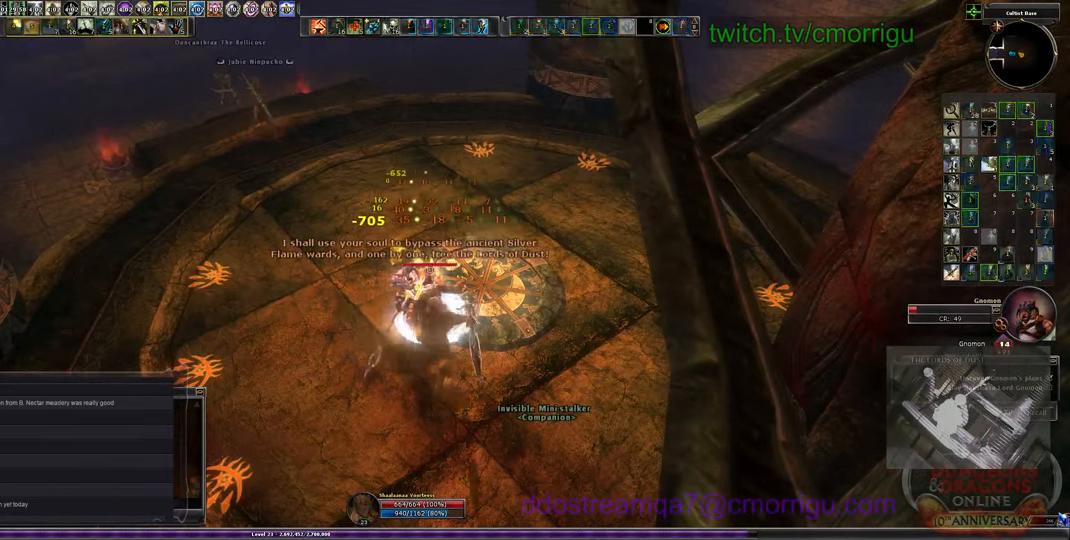
{"keys": [], "events": []}
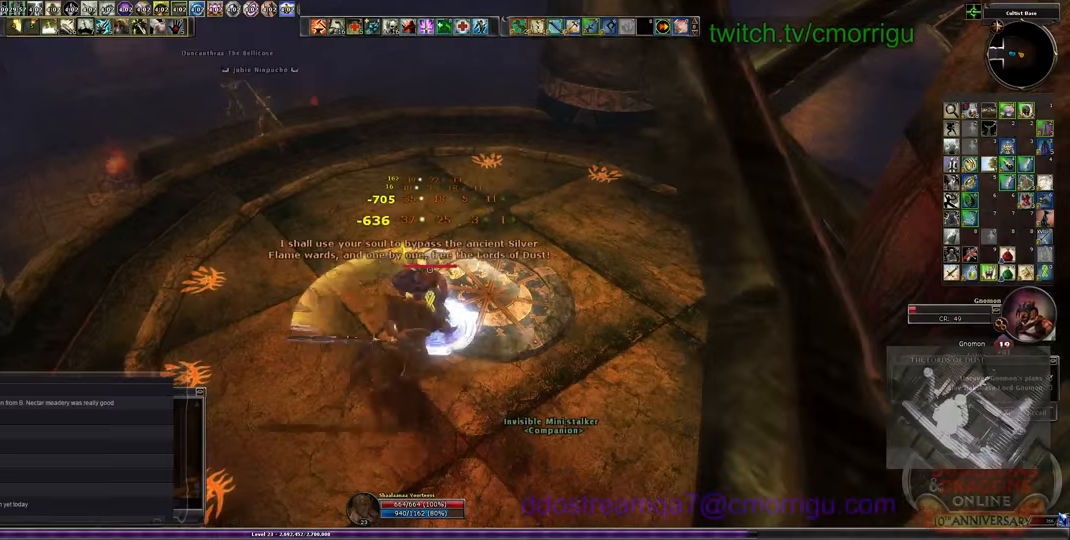
{"keys": [], "events": []}
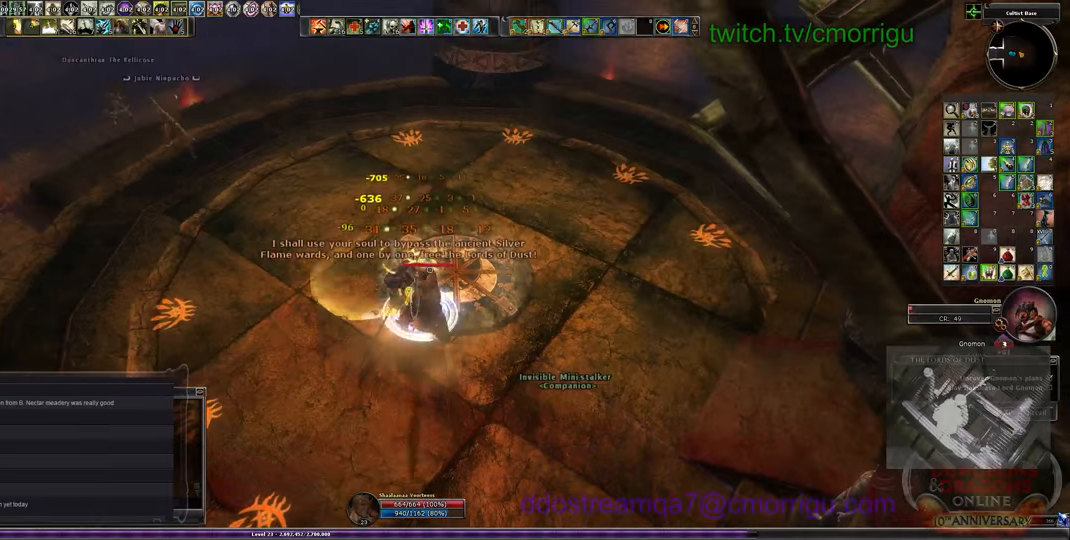
{"keys": [], "events": []}
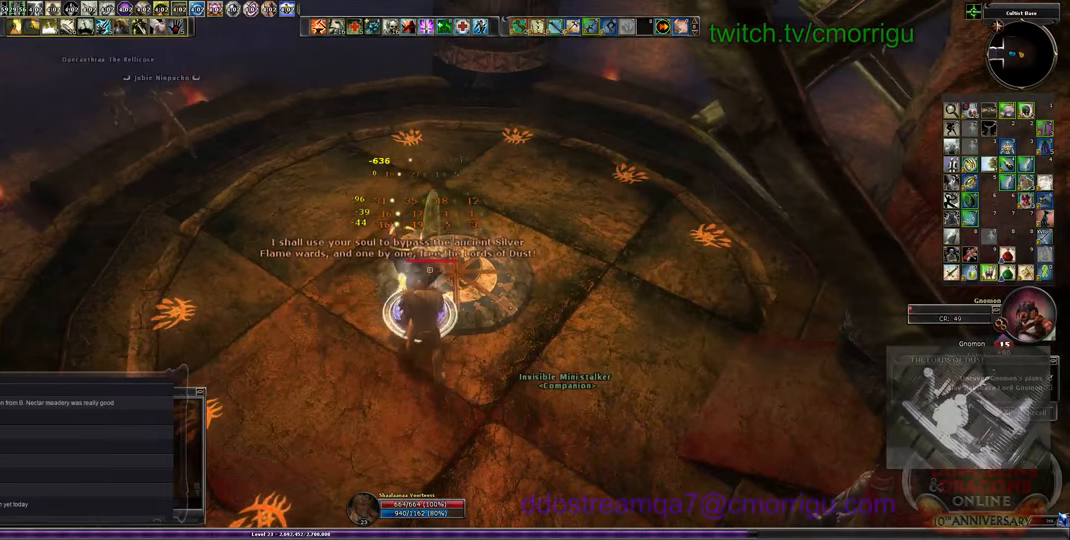
{"keys": [], "events": []}
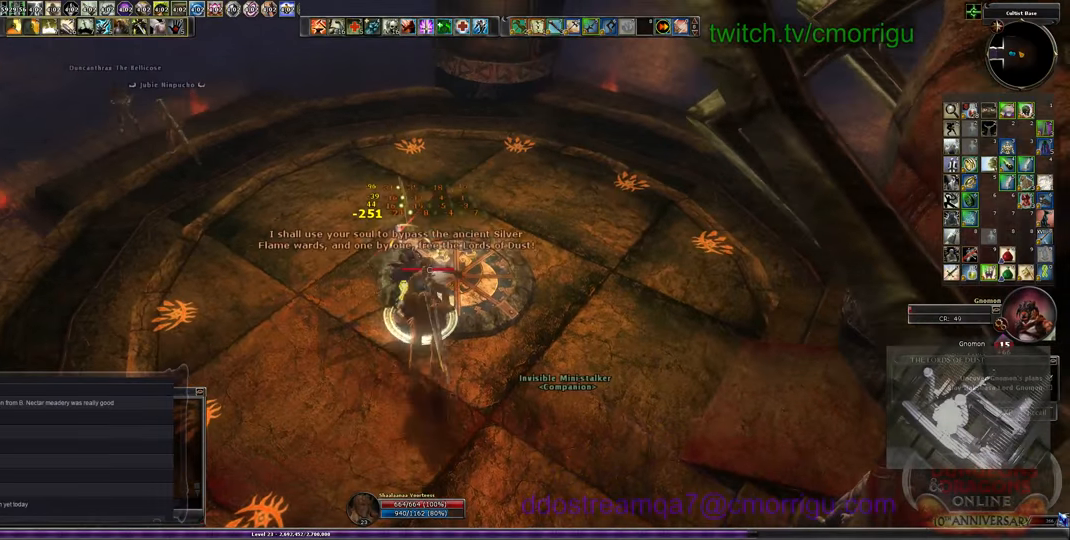
{"keys": [], "events": []}
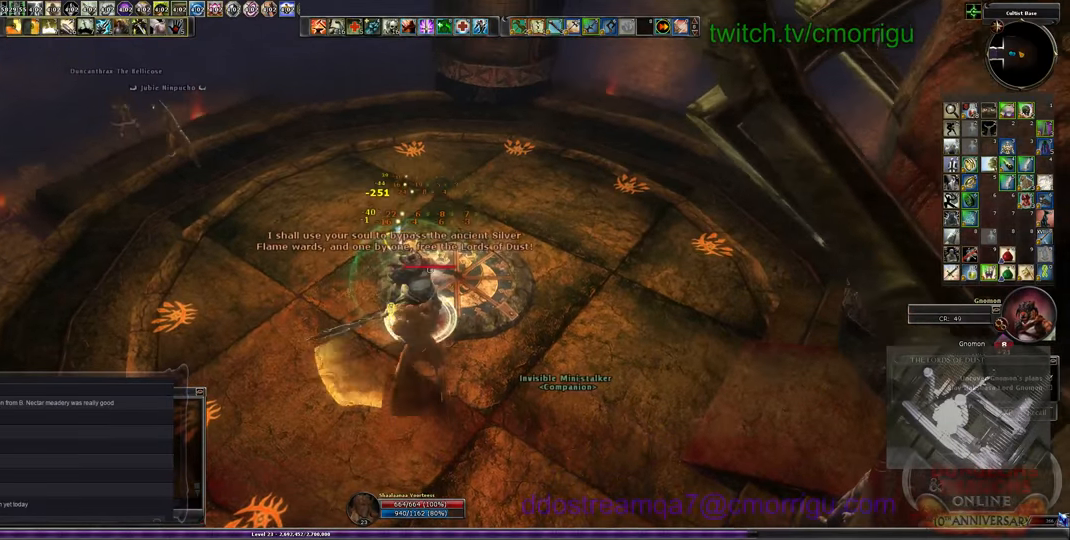
{"keys": ["1"], "events": [[500, "1", "down"]]}
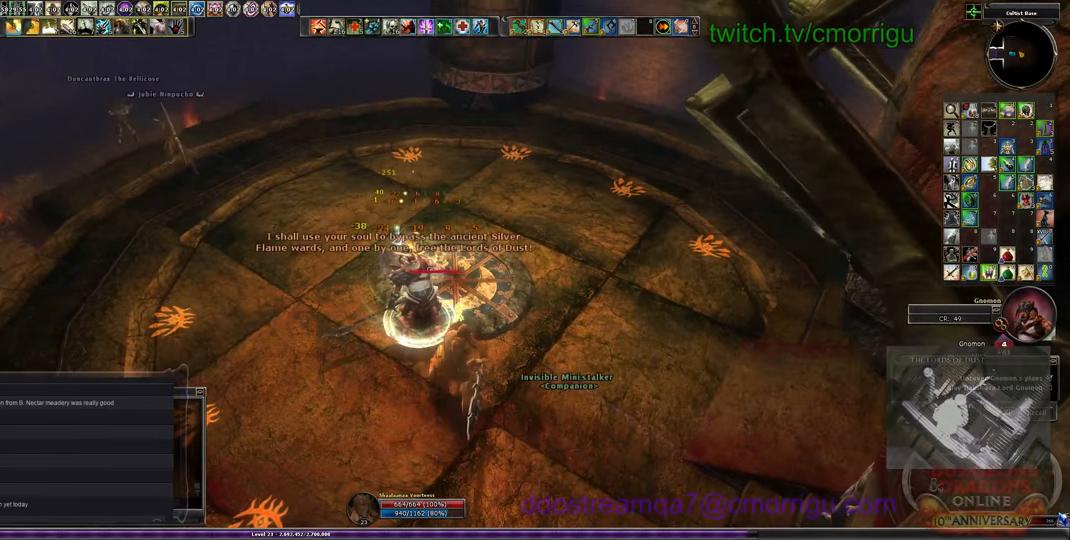
{"keys": [], "events": [[233, "1", "up"]]}
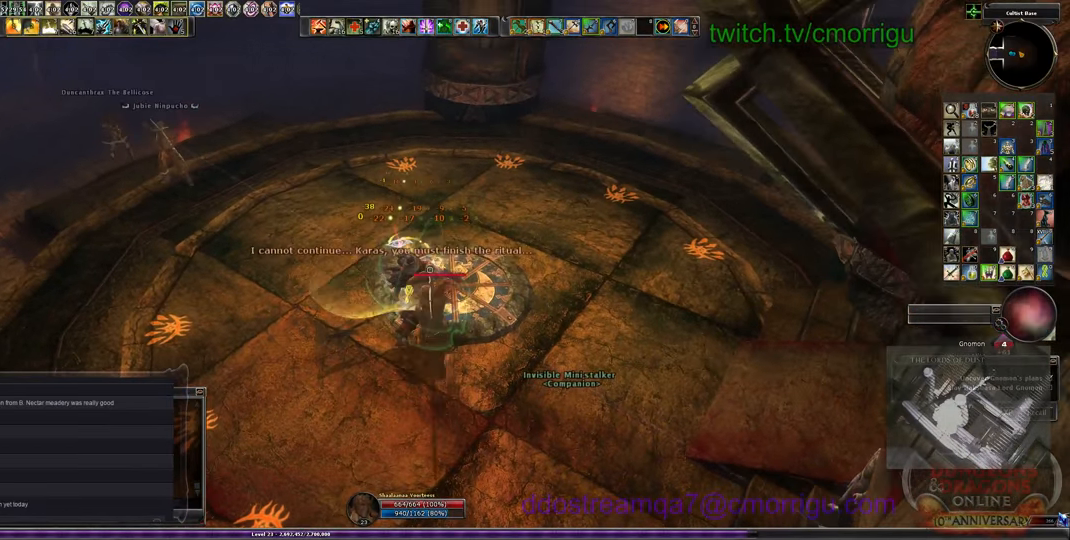
{"keys": ["a"], "events": [[200, "2", "down"], [367, "2", "up"], [467, "a", "down"]]}
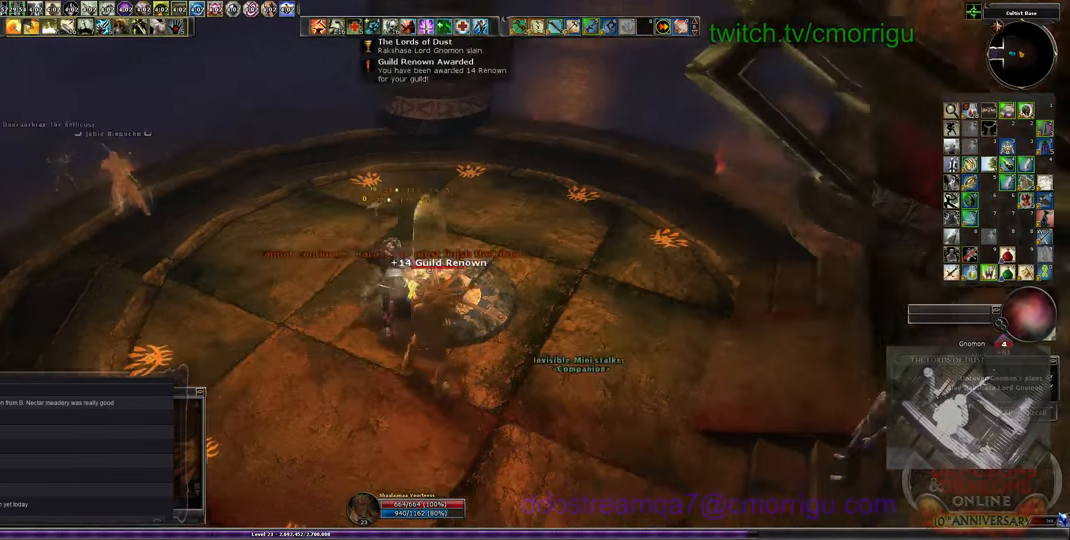
{"keys": ["a"], "events": []}
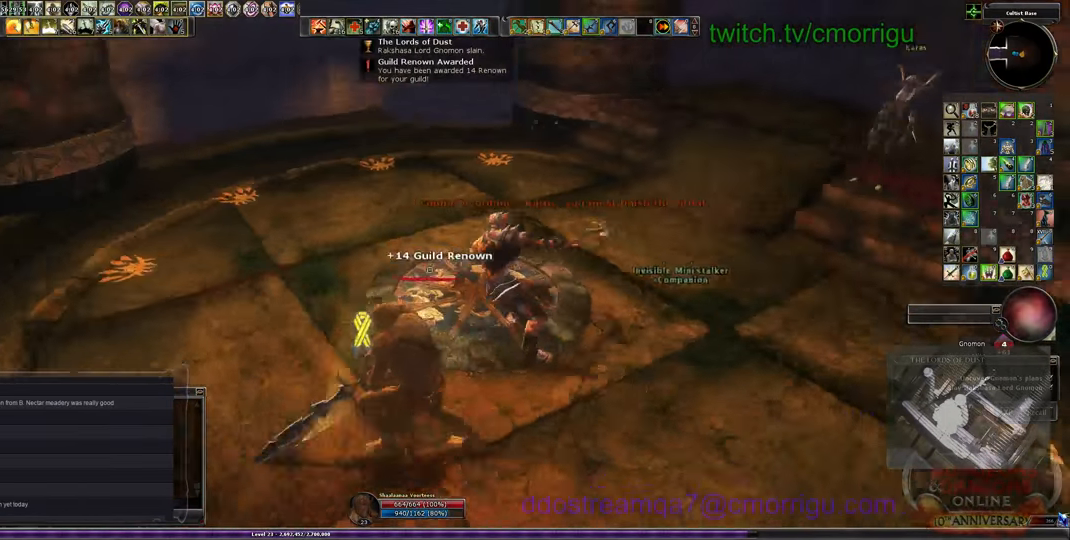
{"keys": ["a"], "events": []}